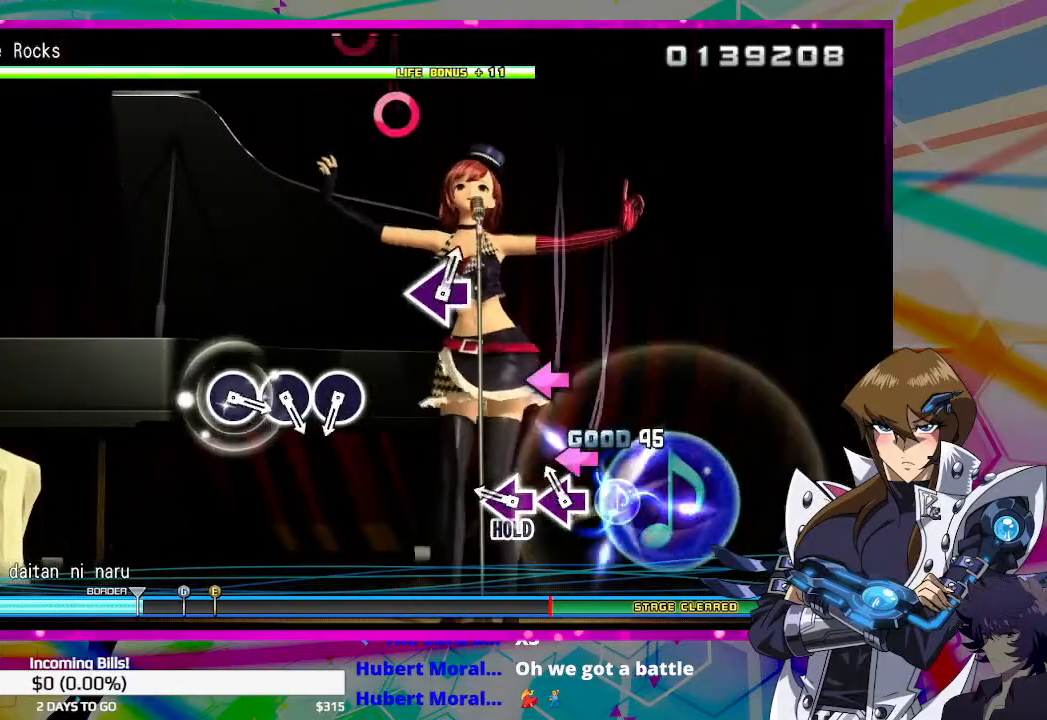
Gameplay with a controller (PlayStation layout); each line is a JSON object with the inputs held at the frame after it. "events" lists button and stick changes between this image and that frame as [ms after this image, input, new state], when the widget could be followed in between.
{"buttons": [], "left_stick": "center", "right_stick": "center", "events": [[67, "SQUARE", "down"], [167, "SQUARE", "up"], [300, "SQUARE", "down"], [400, "SQUARE", "up"]]}
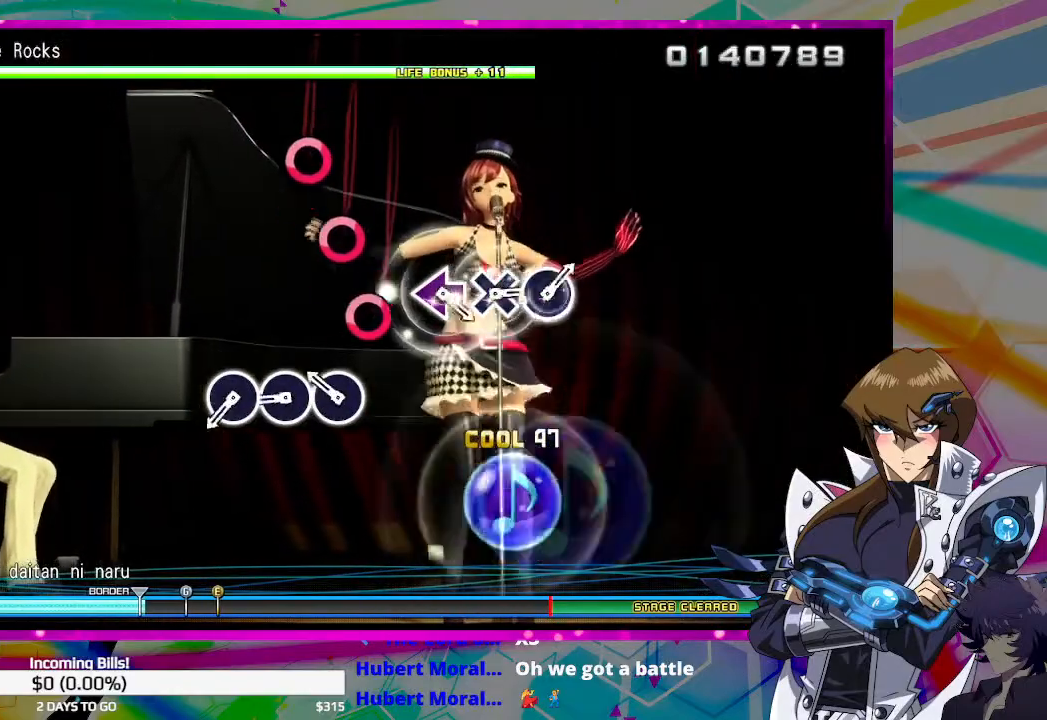
{"buttons": [], "left_stick": "center", "right_stick": "center", "events": [[167, "CIRCLE", "down"], [267, "CIRCLE", "up"], [367, "CIRCLE", "down"], [467, "CIRCLE", "up"]]}
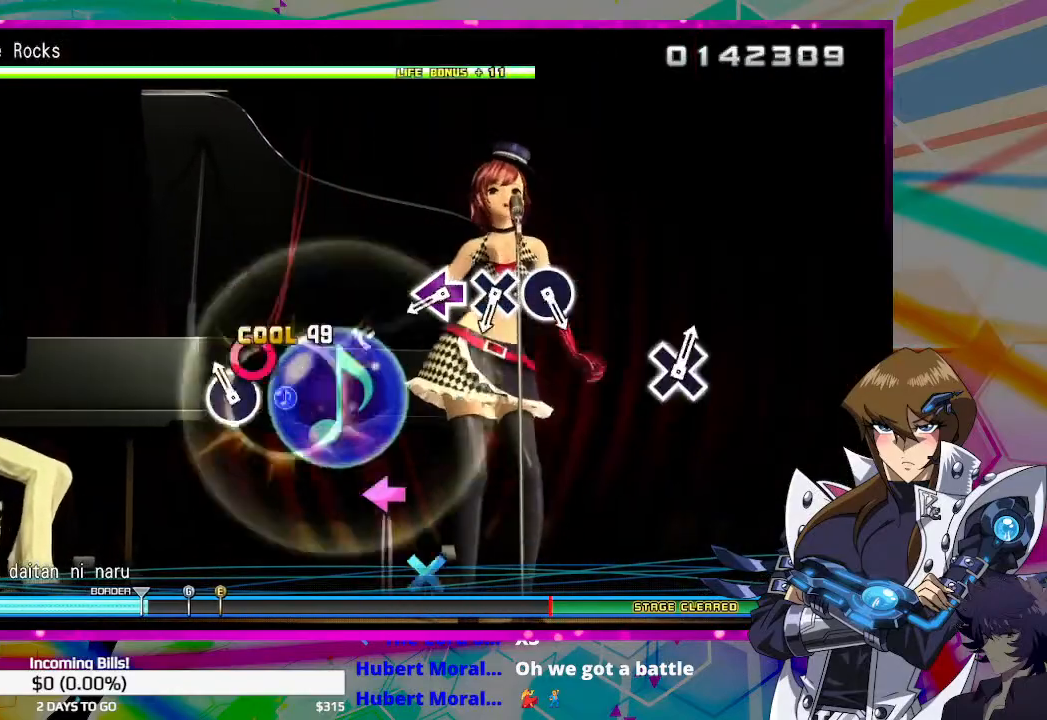
{"buttons": ["SQUARE"], "left_stick": "center", "right_stick": "center", "events": [[67, "CIRCLE", "down"], [167, "CIRCLE", "up"], [467, "SQUARE", "down"]]}
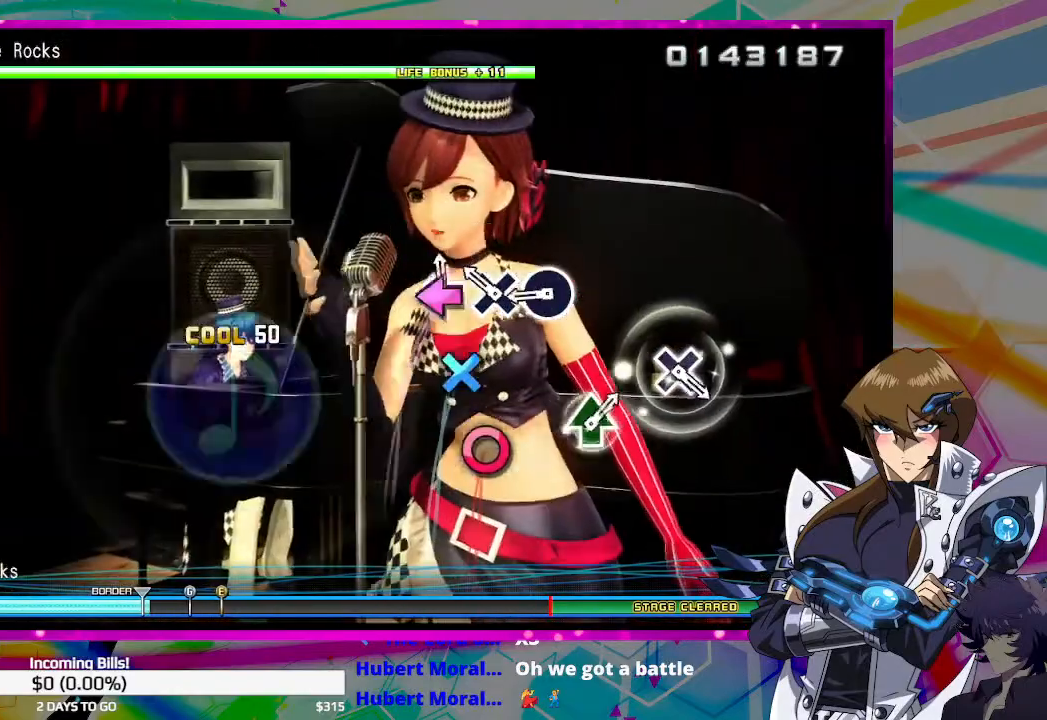
{"buttons": [], "left_stick": "center", "right_stick": "center", "events": [[67, "SQUARE", "up"], [167, "CROSS", "down"], [267, "CROSS", "up"], [367, "CIRCLE", "down"], [467, "CIRCLE", "up"]]}
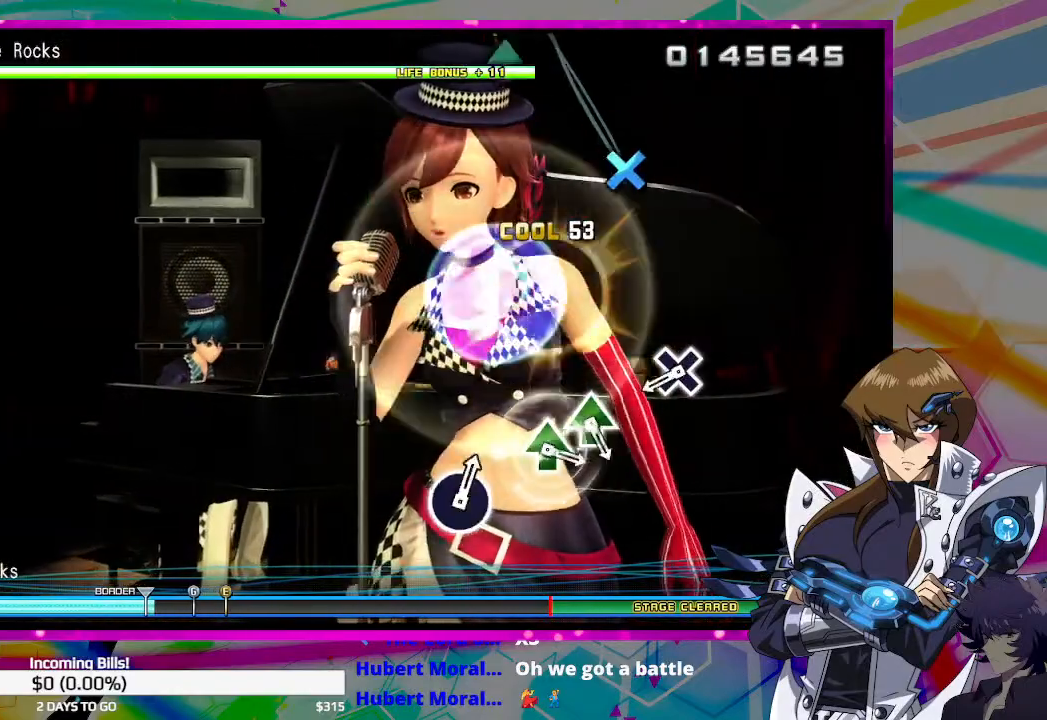
{"buttons": ["CROSS"], "left_stick": "center", "right_stick": "center", "events": [[467, "CROSS", "down"]]}
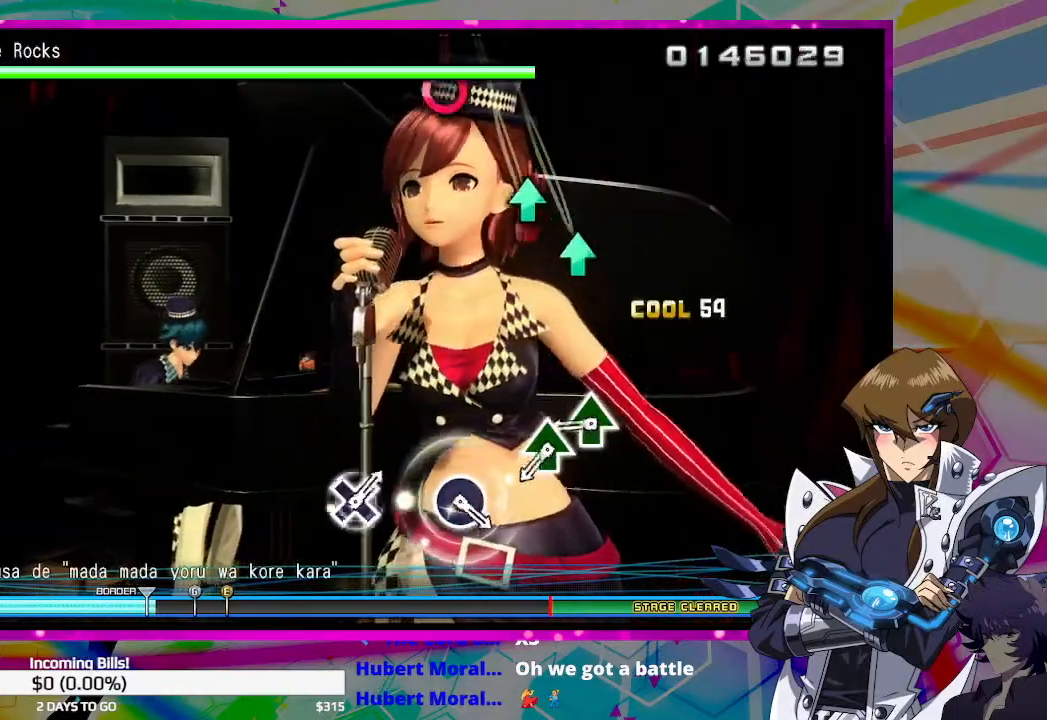
{"buttons": [], "left_stick": "center", "right_stick": "center", "events": [[67, "CROSS", "up"], [333, "TRIANGLE", "down"], [400, "TRIANGLE", "up"]]}
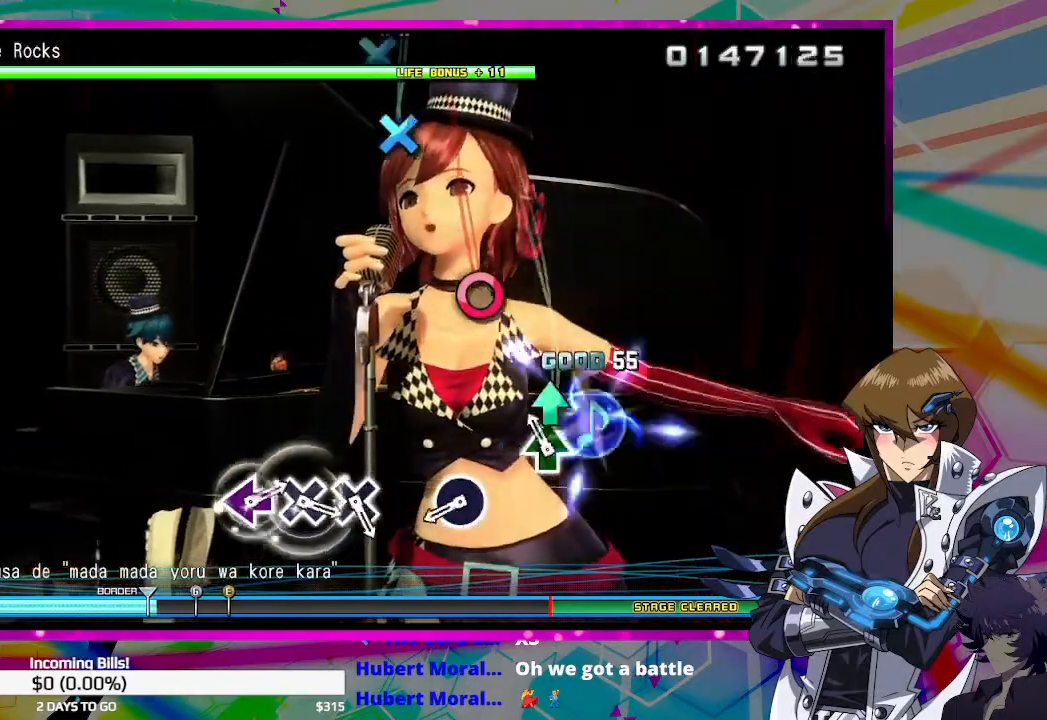
{"buttons": ["CIRCLE"], "left_stick": "center", "right_stick": "center", "events": [[33, "TRIANGLE", "down"], [100, "TRIANGLE", "up"], [467, "CIRCLE", "down"]]}
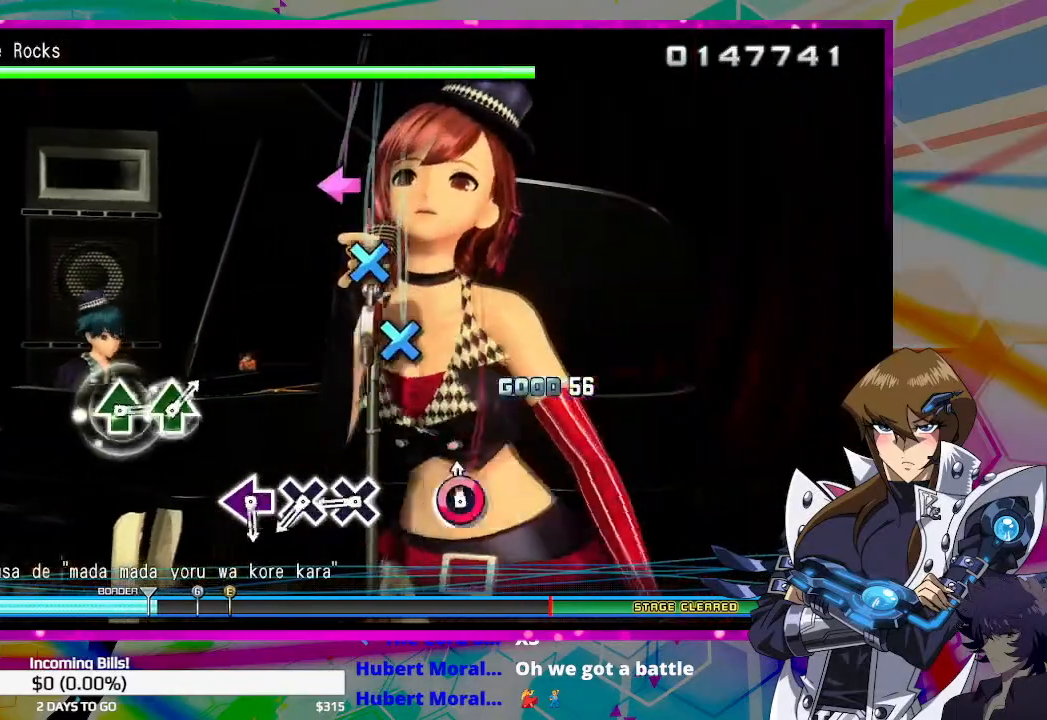
{"buttons": [], "left_stick": "center", "right_stick": "center", "events": [[67, "CIRCLE", "up"], [367, "CROSS", "down"], [467, "CROSS", "up"]]}
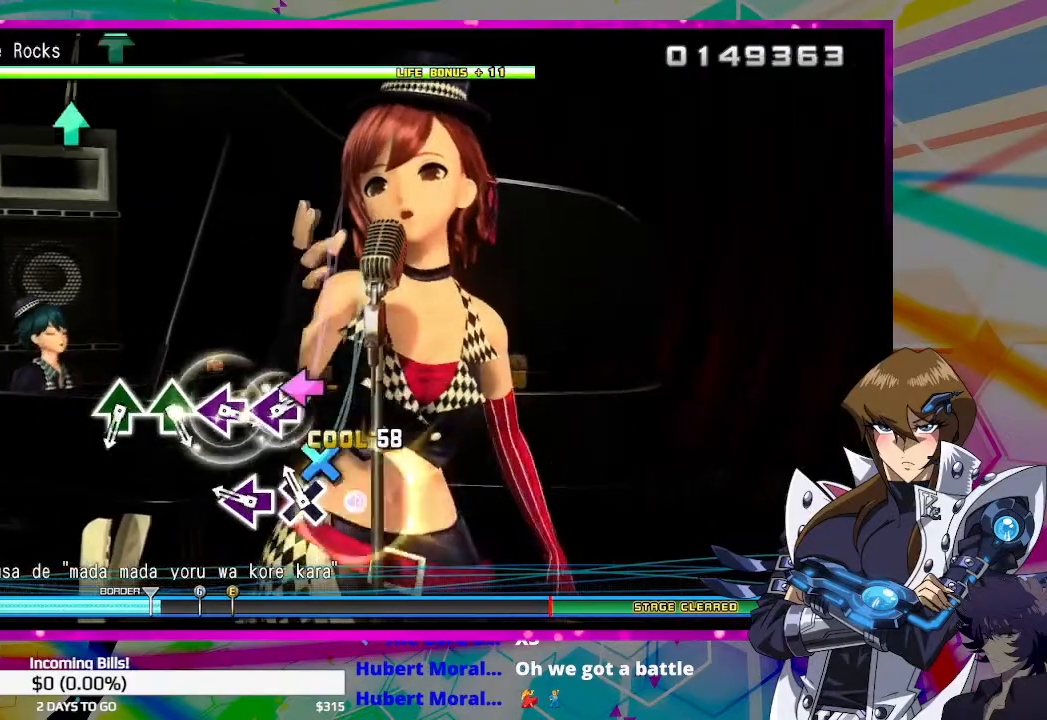
{"buttons": [], "left_stick": "center", "right_stick": "center", "events": [[67, "CROSS", "down"], [167, "CROSS", "up"], [267, "SQUARE", "down"], [367, "SQUARE", "up"]]}
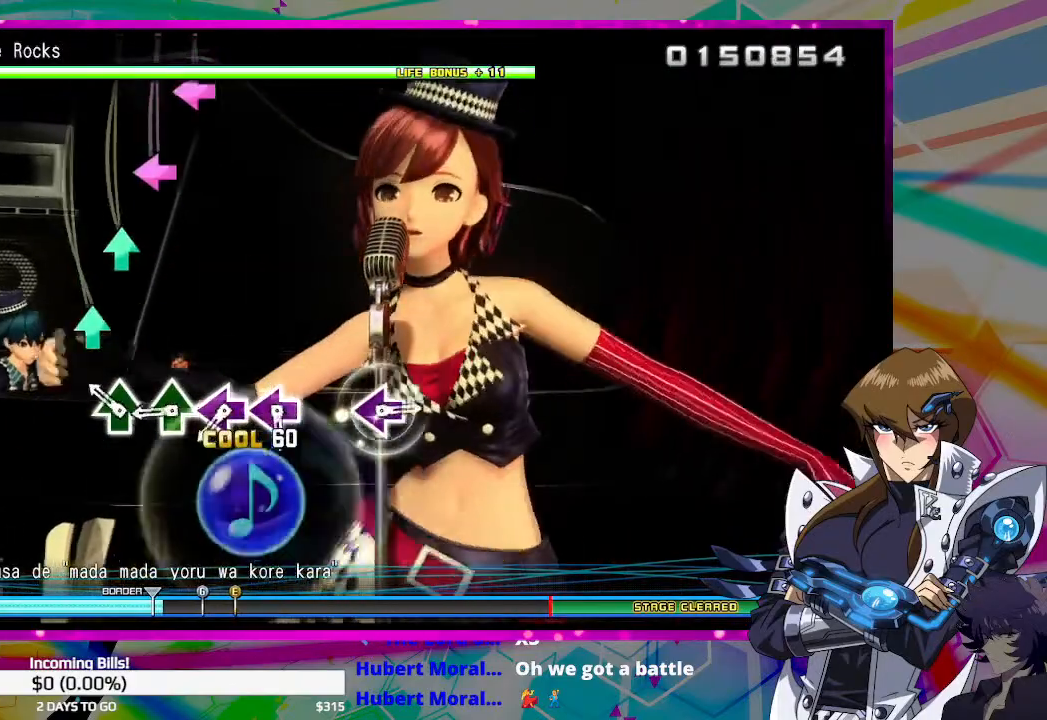
{"buttons": [], "left_stick": "center", "right_stick": "center", "events": [[167, "TRIANGLE", "down"], [267, "TRIANGLE", "up"], [367, "TRIANGLE", "down"], [433, "TRIANGLE", "up"]]}
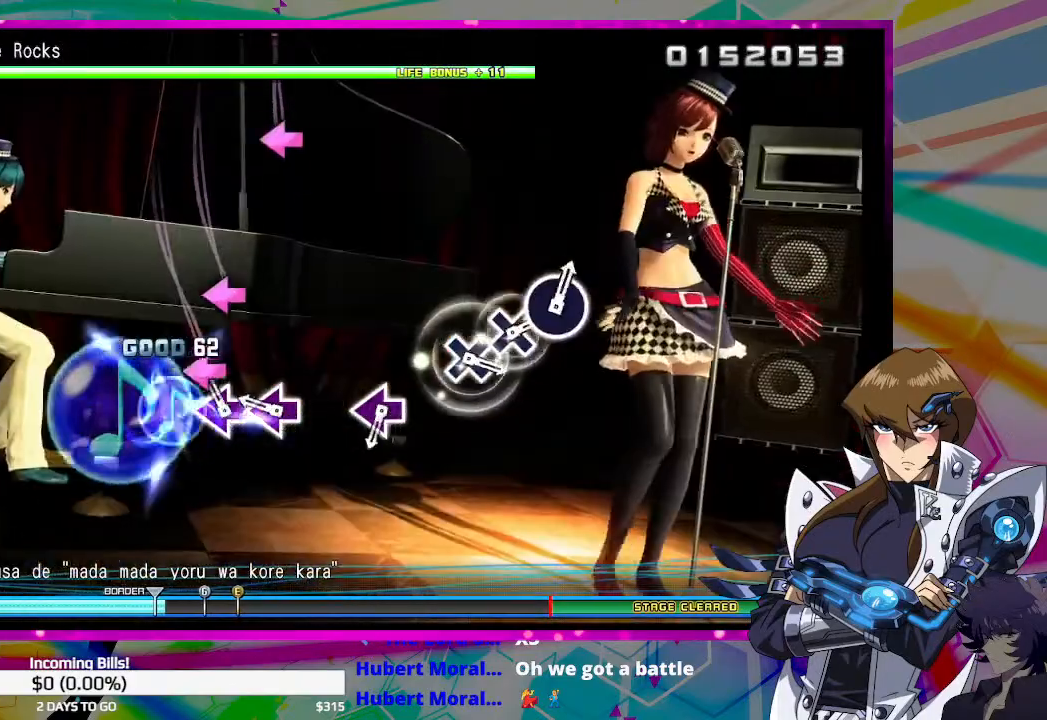
{"buttons": [], "left_stick": "center", "right_stick": "center", "events": [[67, "SQUARE", "down"], [133, "SQUARE", "up"], [267, "SQUARE", "down"], [367, "SQUARE", "up"]]}
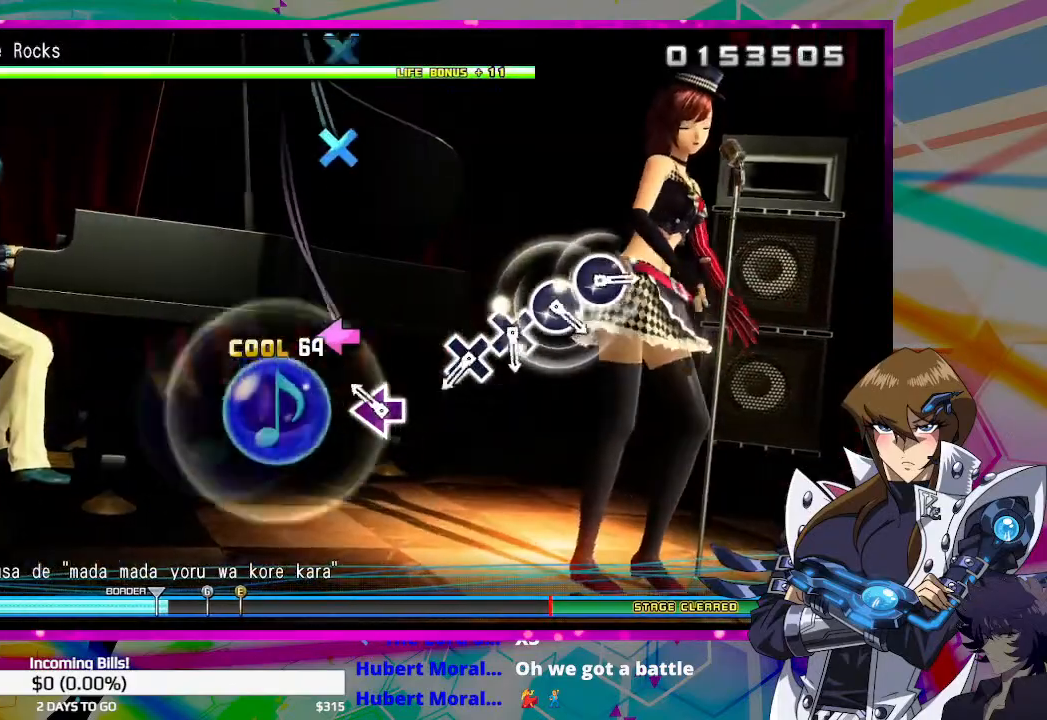
{"buttons": [], "left_stick": "center", "right_stick": "center", "events": [[167, "SQUARE", "down"], [267, "SQUARE", "up"]]}
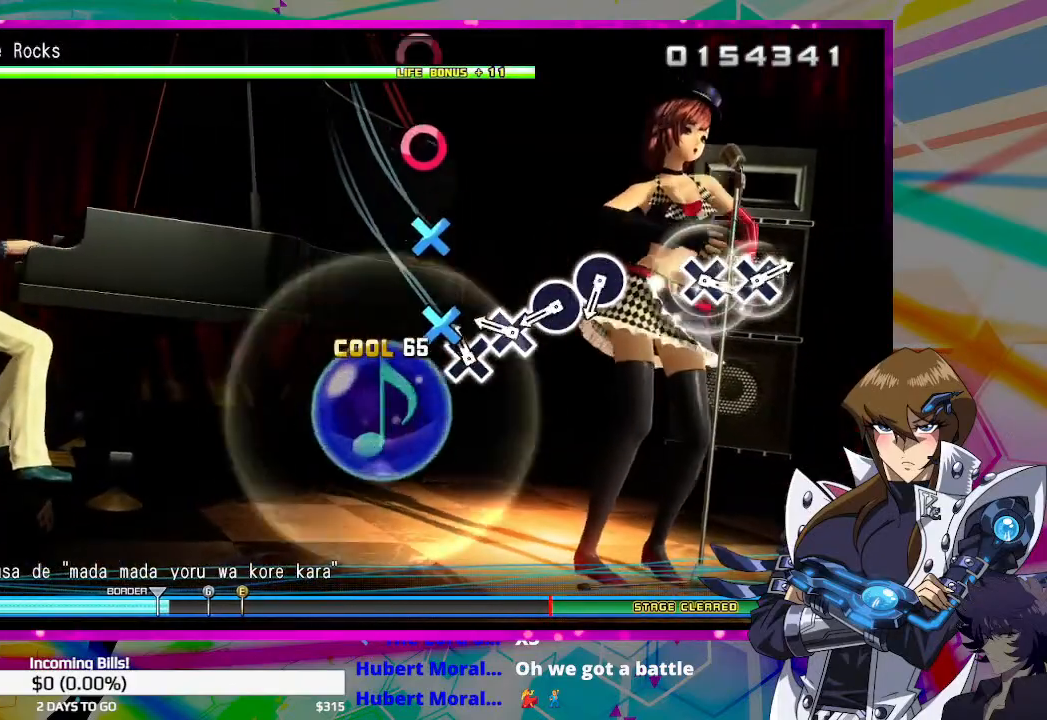
{"buttons": ["CIRCLE"], "left_stick": "center", "right_stick": "center", "events": [[33, "CROSS", "down"], [133, "CROSS", "up"], [233, "CROSS", "down"], [333, "CROSS", "up"], [467, "CIRCLE", "down"]]}
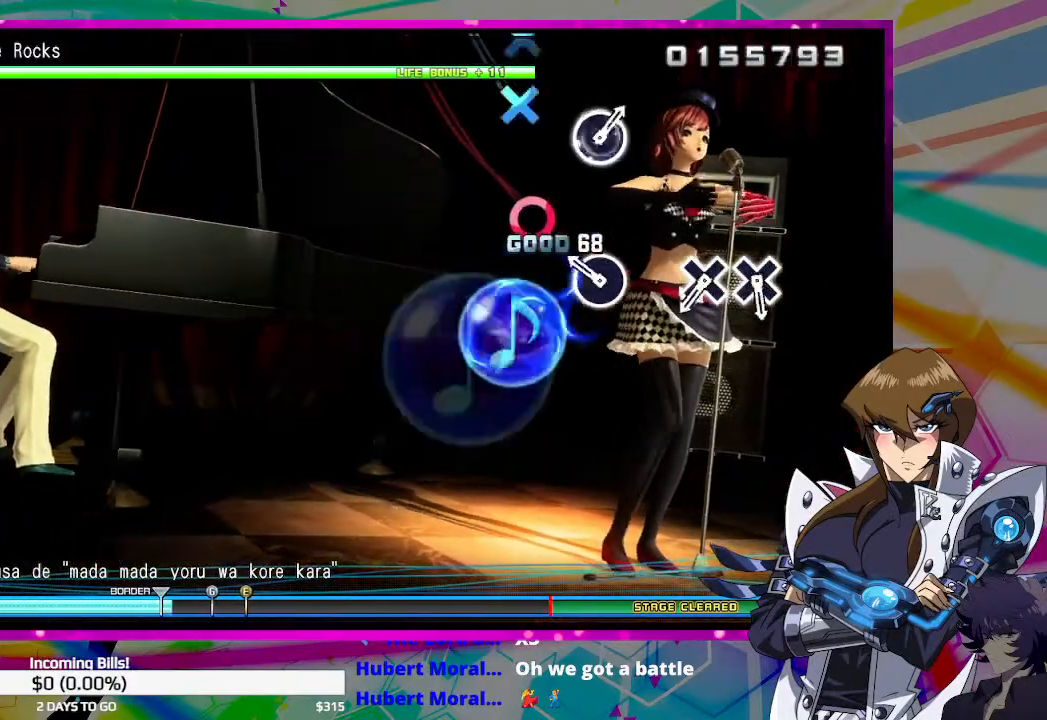
{"buttons": [], "left_stick": "center", "right_stick": "center", "events": [[67, "CIRCLE", "up"], [167, "CIRCLE", "down"], [267, "CIRCLE", "up"]]}
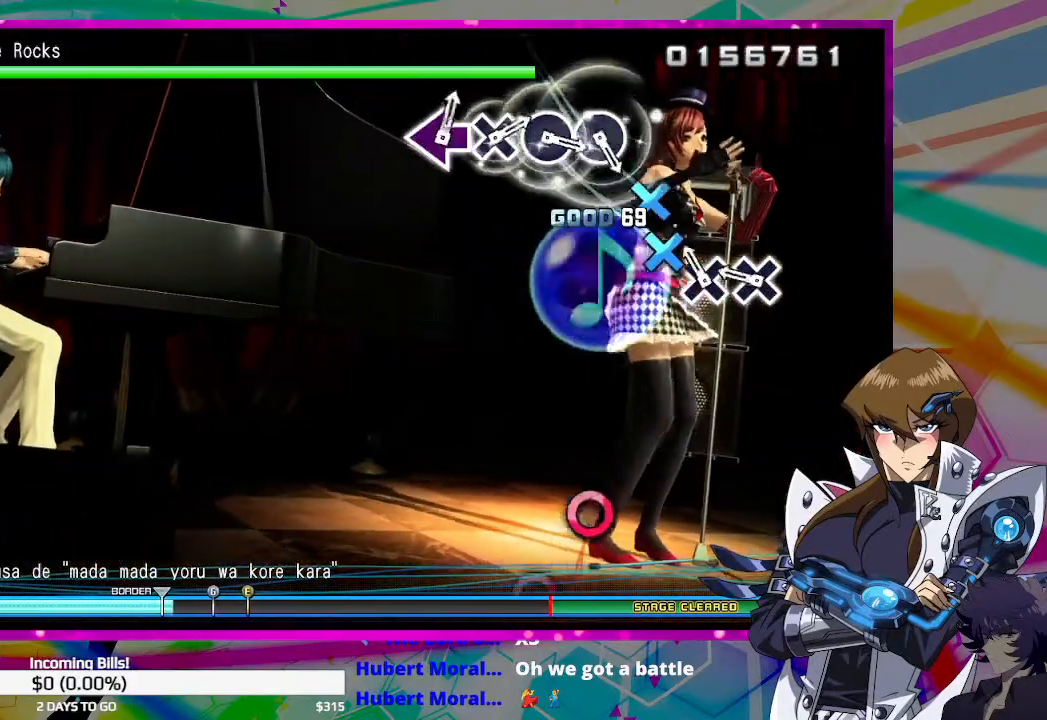
{"buttons": [], "left_stick": "center", "right_stick": "center", "events": [[100, "CROSS", "down"], [200, "CROSS", "up"], [300, "CROSS", "down"], [367, "CROSS", "up"]]}
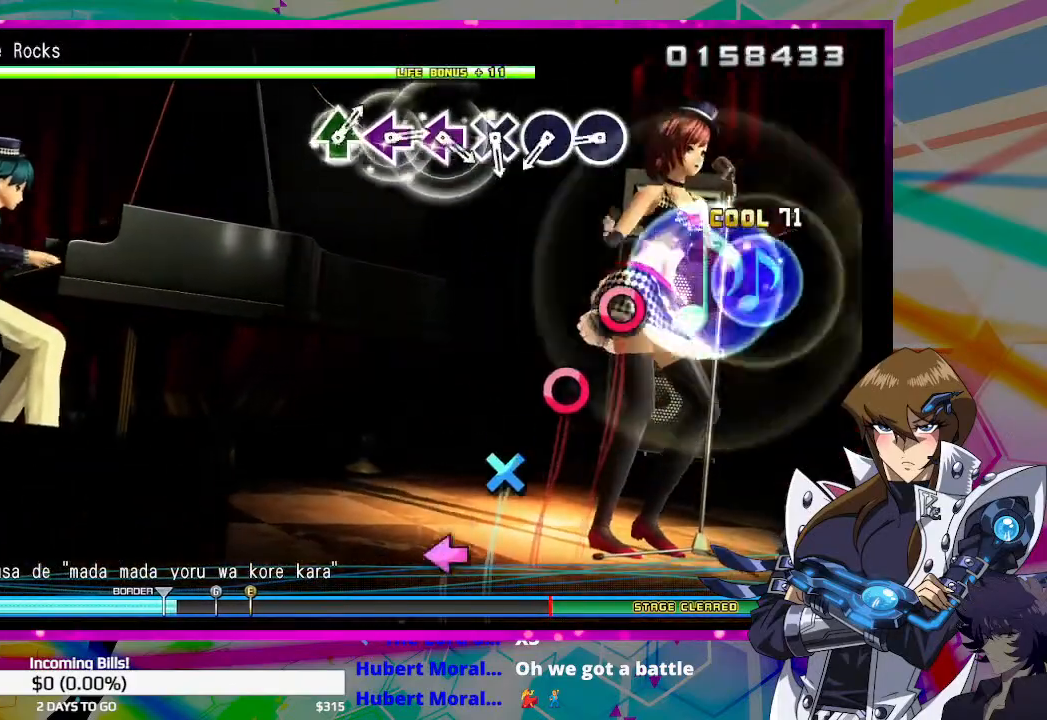
{"buttons": [], "left_stick": "center", "right_stick": "center", "events": [[333, "CIRCLE", "down"], [400, "CIRCLE", "up"]]}
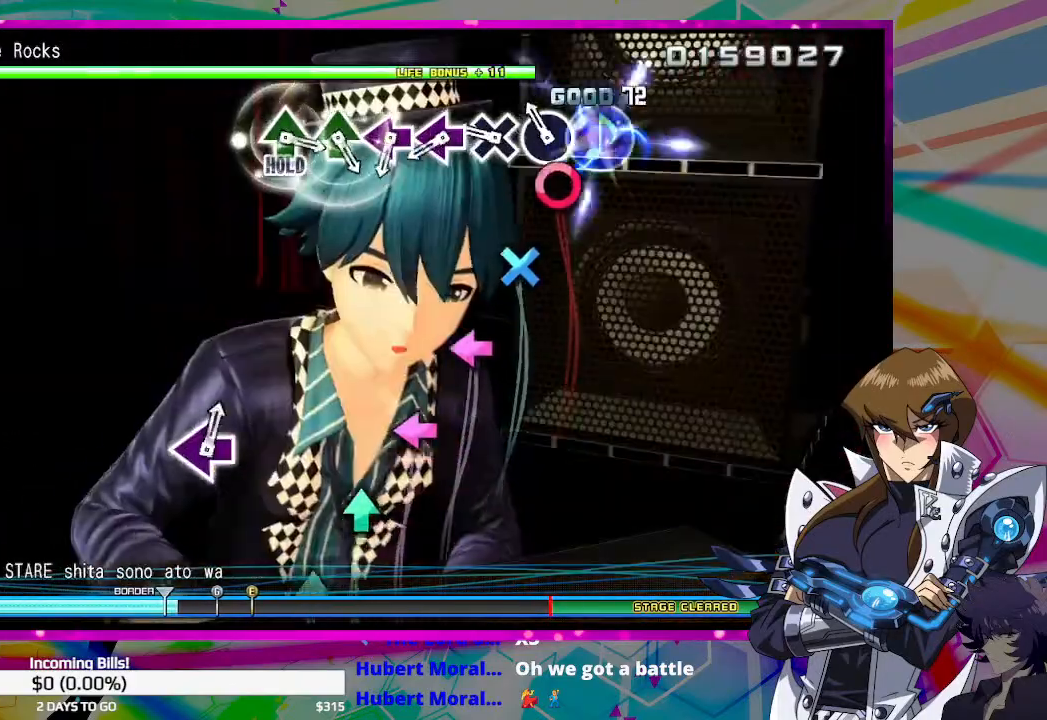
{"buttons": ["SQUARE"], "left_stick": "center", "right_stick": "center", "events": [[33, "CIRCLE", "down"], [100, "CIRCLE", "up"], [233, "CROSS", "down"], [333, "CROSS", "up"], [500, "SQUARE", "down"]]}
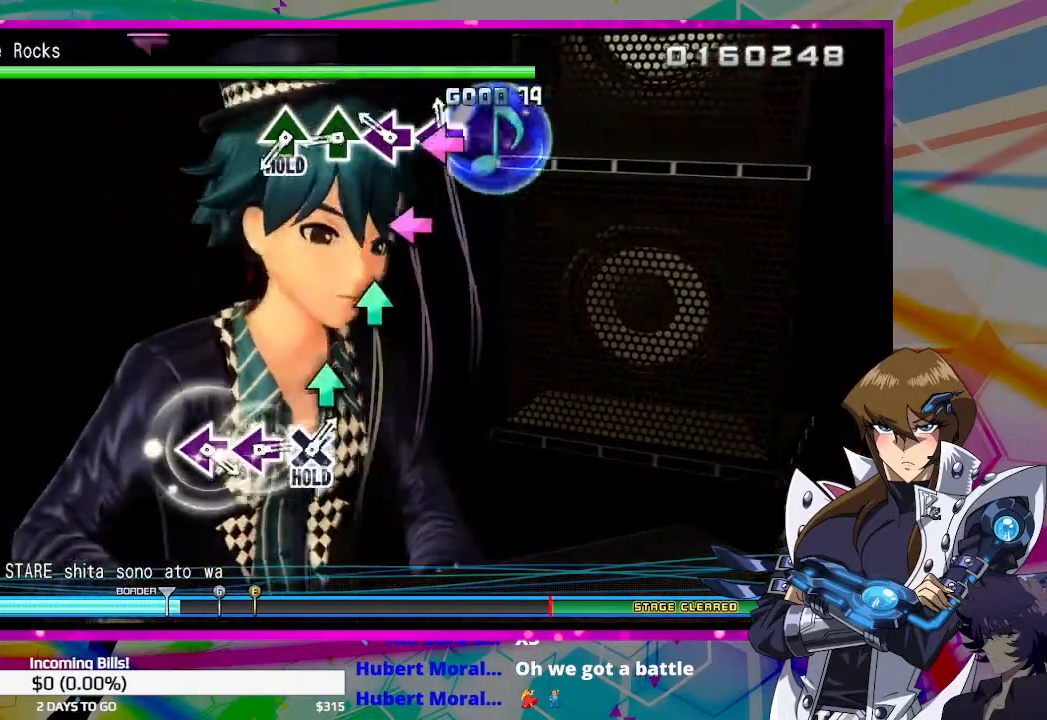
{"buttons": [], "left_stick": "center", "right_stick": "center", "events": [[67, "SQUARE", "up"], [167, "SQUARE", "down"], [233, "SQUARE", "up"], [367, "TRIANGLE", "down"], [467, "TRIANGLE", "up"]]}
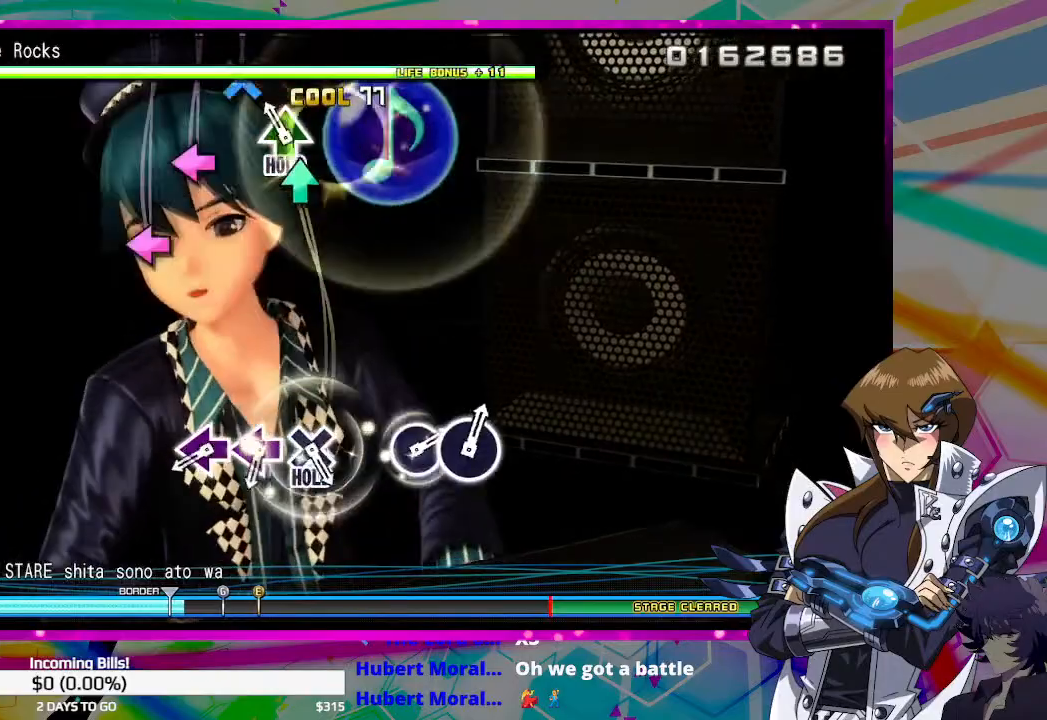
{"buttons": ["SQUARE"], "left_stick": "center", "right_stick": "center", "events": [[67, "TRIANGLE", "down"], [167, "TRIANGLE", "up"], [500, "SQUARE", "down"]]}
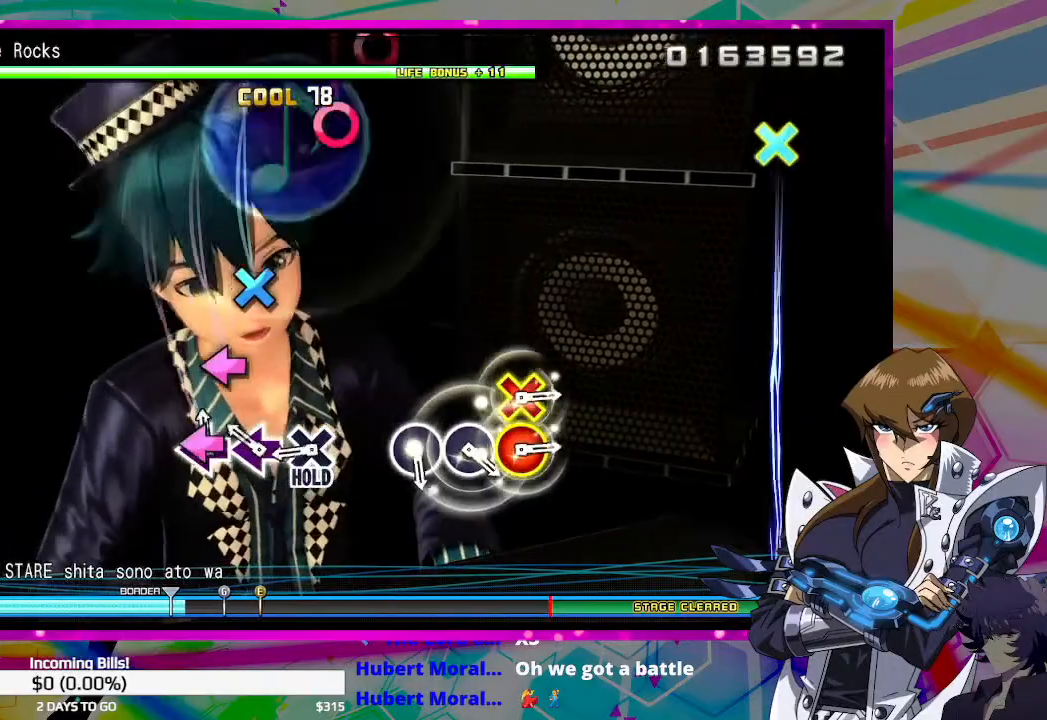
{"buttons": [], "left_stick": "center", "right_stick": "center", "events": [[100, "SQUARE", "up"], [200, "SQUARE", "down"], [267, "SQUARE", "up"], [400, "CROSS", "down"], [500, "CROSS", "up"]]}
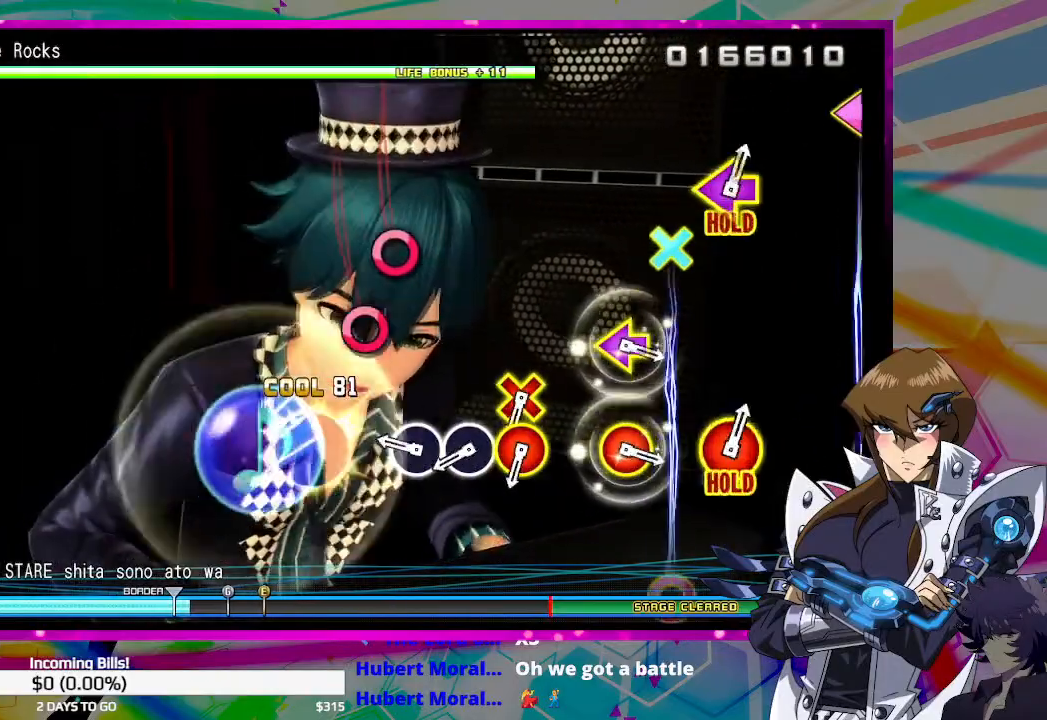
{"buttons": ["CIRCLE"], "left_stick": "center", "right_stick": "center", "events": [[300, "CROSS", "down"], [400, "CROSS", "up"], [500, "CIRCLE", "down"]]}
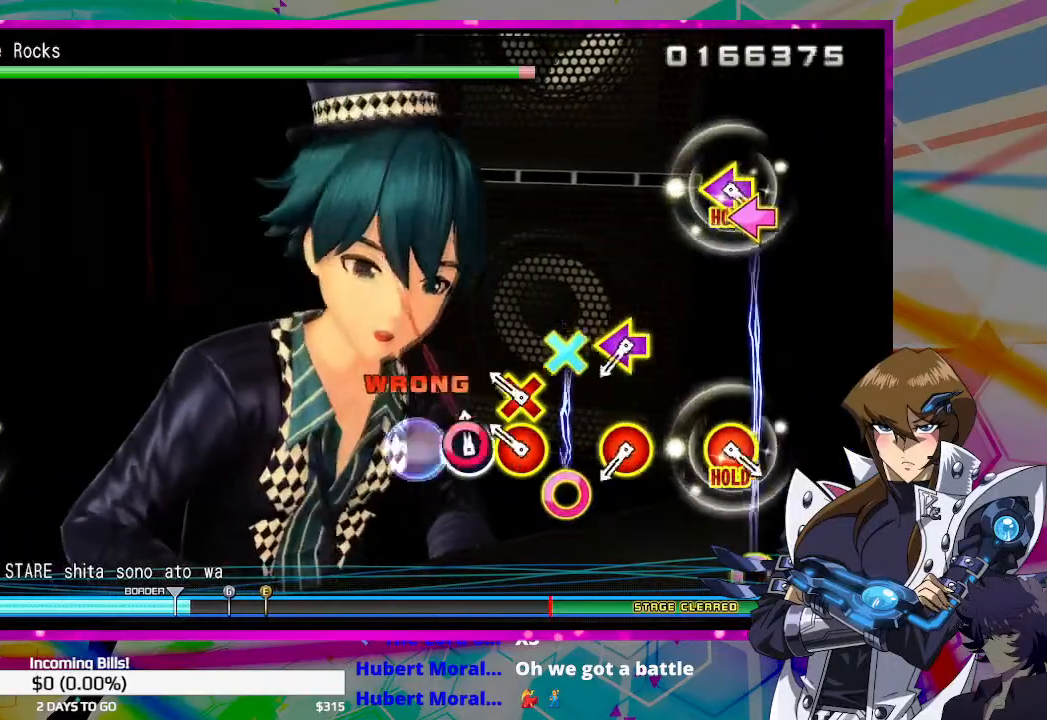
{"buttons": [], "left_stick": "center", "right_stick": "center", "events": [[33, "CROSS", "down"], [100, "CROSS", "up"], [133, "CIRCLE", "up"], [167, "CIRCLE", "down"], [200, "CROSS", "down"], [300, "CIRCLE", "up"], [300, "CROSS", "up"]]}
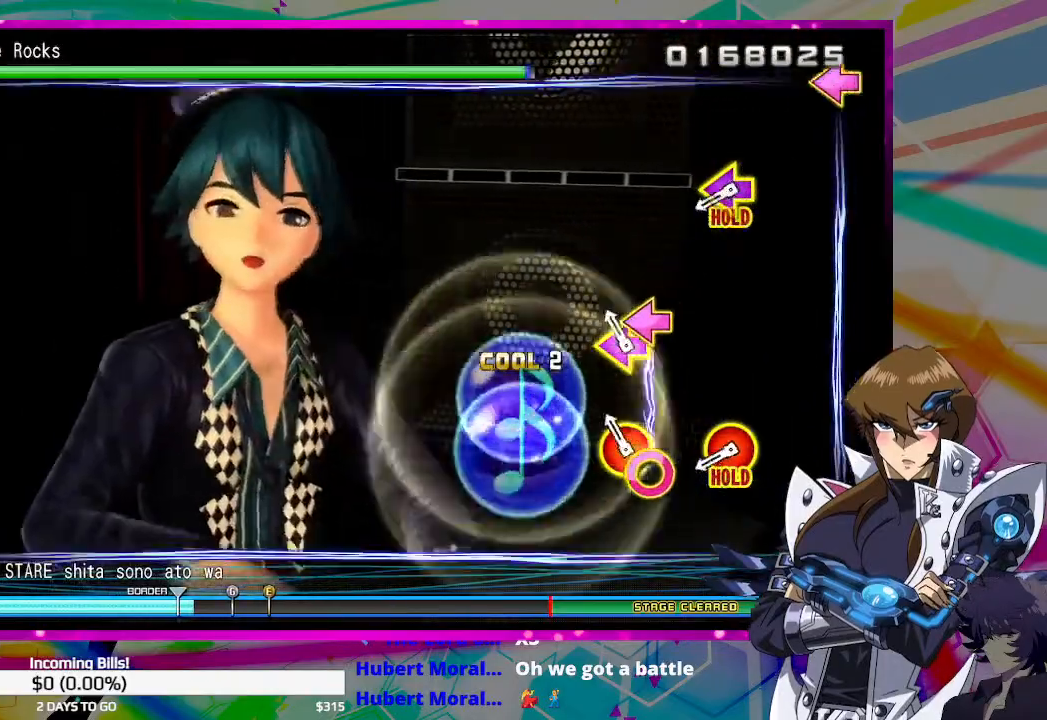
{"buttons": ["CIRCLE", "TRIANGLE", "DPAD_DOWN", "DPAD_LEFT"], "left_stick": "center", "right_stick": "center", "events": [[67, "CIRCLE", "down"], [67, "DPAD_LEFT", "down"], [200, "CIRCLE", "up"], [233, "DPAD_LEFT", "up"], [467, "CIRCLE", "down"], [467, "DPAD_DOWN", "down"], [467, "DPAD_LEFT", "down"], [500, "TRIANGLE", "down"]]}
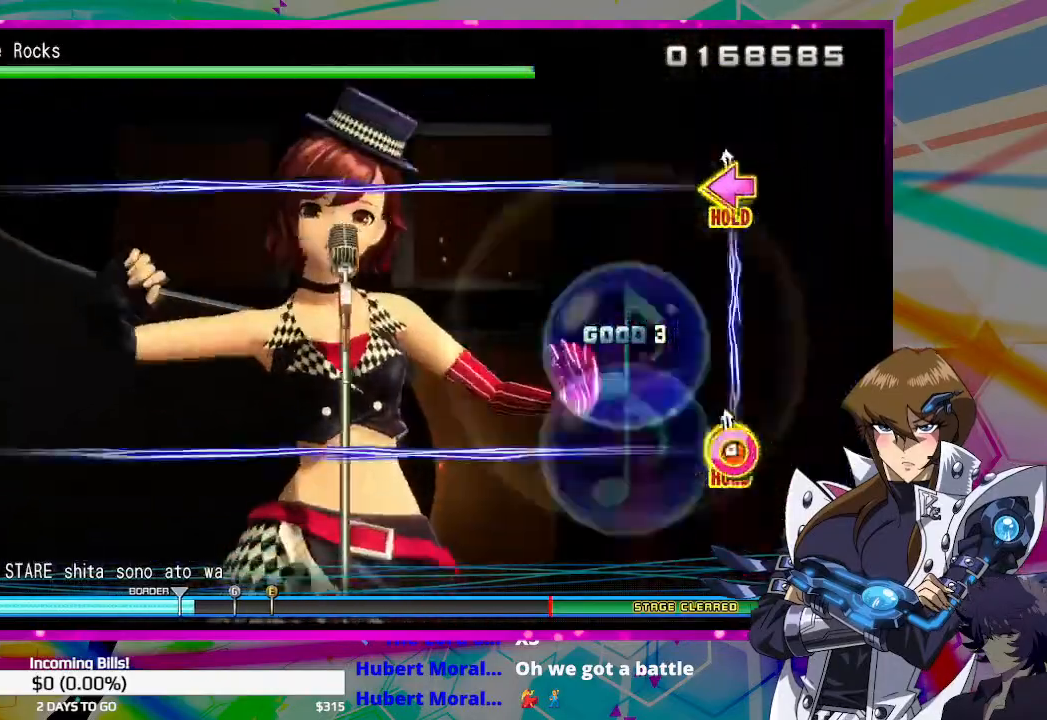
{"buttons": ["CIRCLE", "TRIANGLE", "DPAD_DOWN", "DPAD_LEFT"], "left_stick": "center", "right_stick": "center", "events": []}
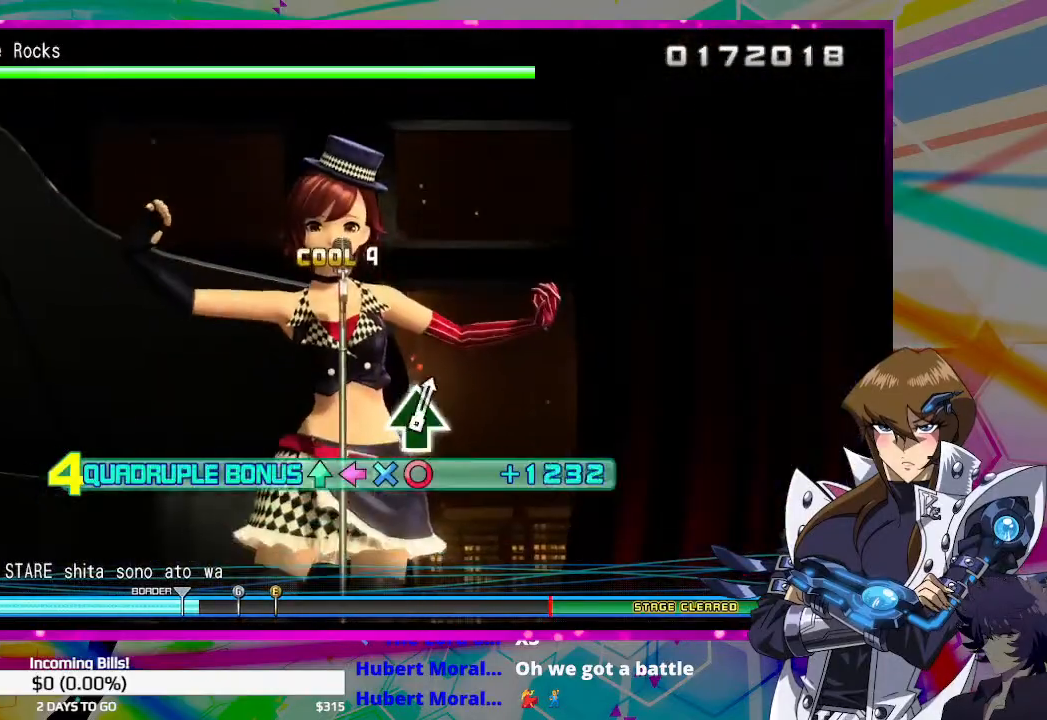
{"buttons": ["CIRCLE", "TRIANGLE", "DPAD_DOWN", "DPAD_LEFT"], "left_stick": "center", "right_stick": "center", "events": []}
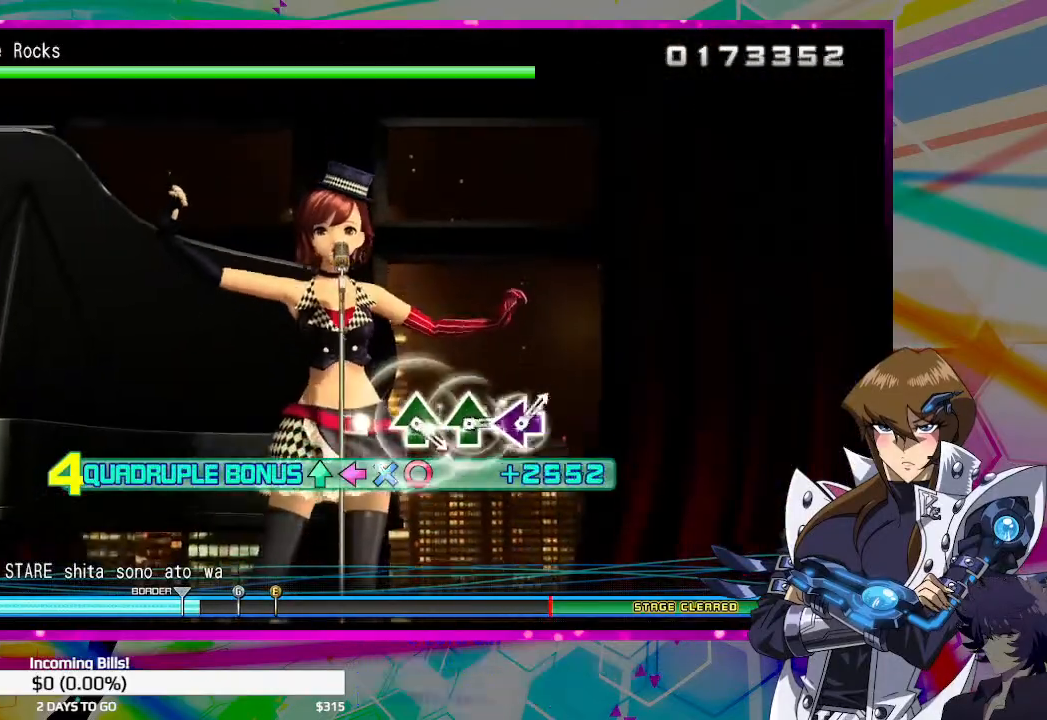
{"buttons": ["CIRCLE", "TRIANGLE", "DPAD_DOWN", "DPAD_LEFT"], "left_stick": "center", "right_stick": "center", "events": []}
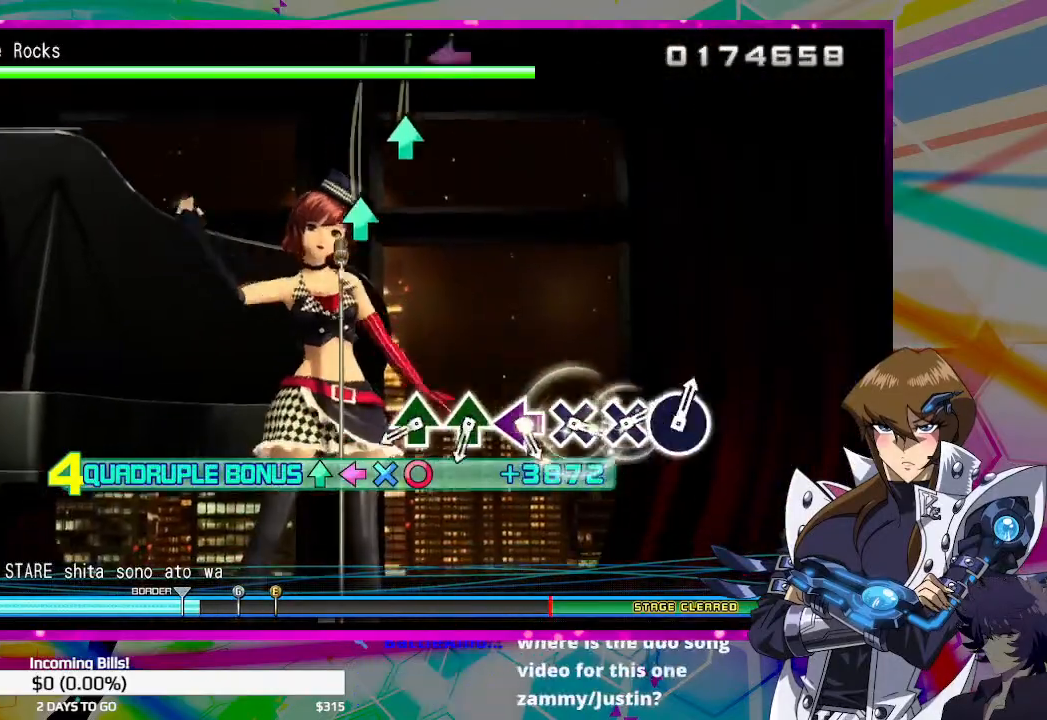
{"buttons": [], "left_stick": "center", "right_stick": "center", "events": [[233, "CIRCLE", "up"], [233, "DPAD_DOWN", "up"], [233, "DPAD_LEFT", "up"], [233, "TRIANGLE", "up"]]}
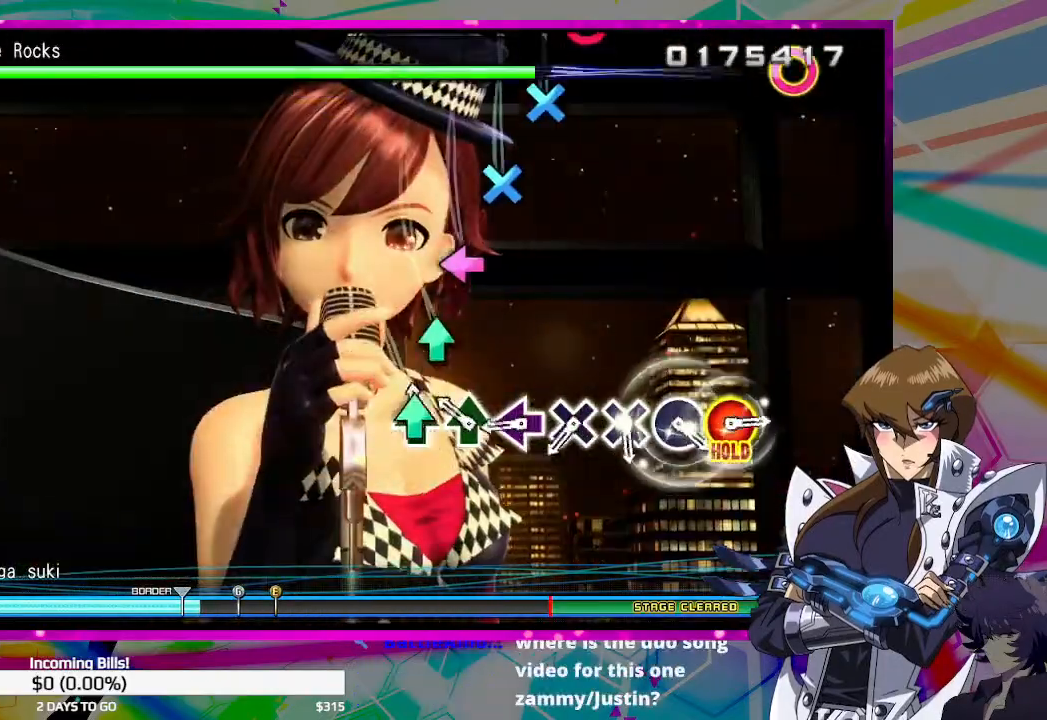
{"buttons": [], "left_stick": "center", "right_stick": "center", "events": [[33, "TRIANGLE", "down"], [133, "TRIANGLE", "up"], [233, "TRIANGLE", "down"], [300, "TRIANGLE", "up"], [367, "DPAD_LEFT", "down"], [500, "DPAD_LEFT", "up"]]}
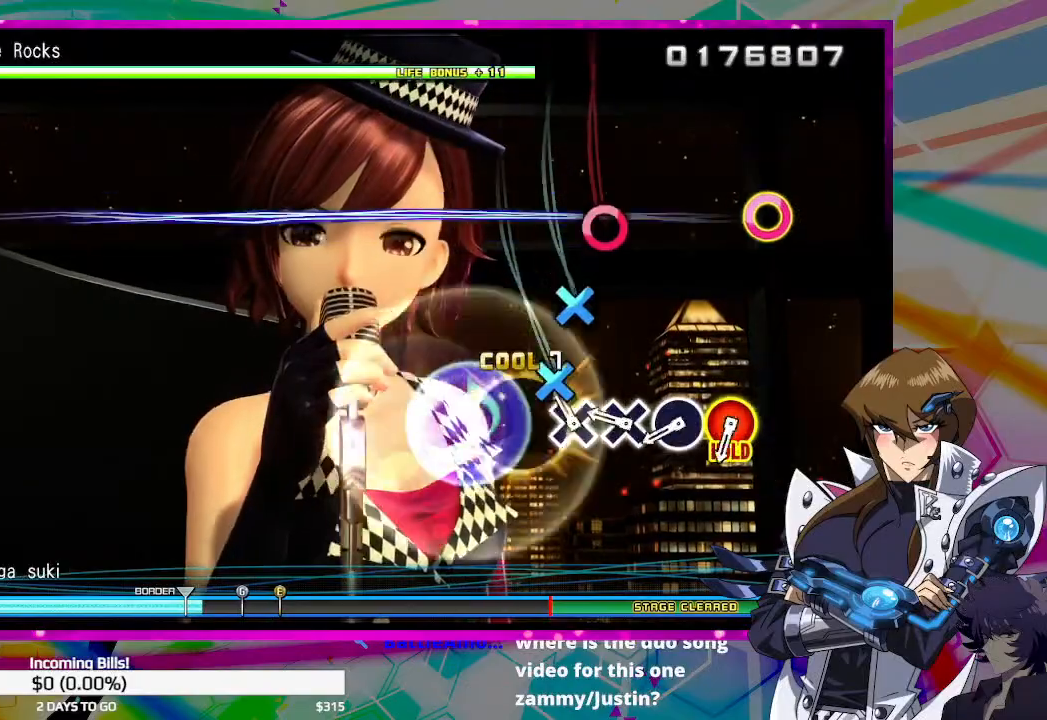
{"buttons": ["CIRCLE"], "left_stick": "center", "right_stick": "center", "events": [[67, "CROSS", "down"], [167, "CROSS", "up"], [267, "CROSS", "down"], [333, "CROSS", "up"], [467, "CIRCLE", "down"]]}